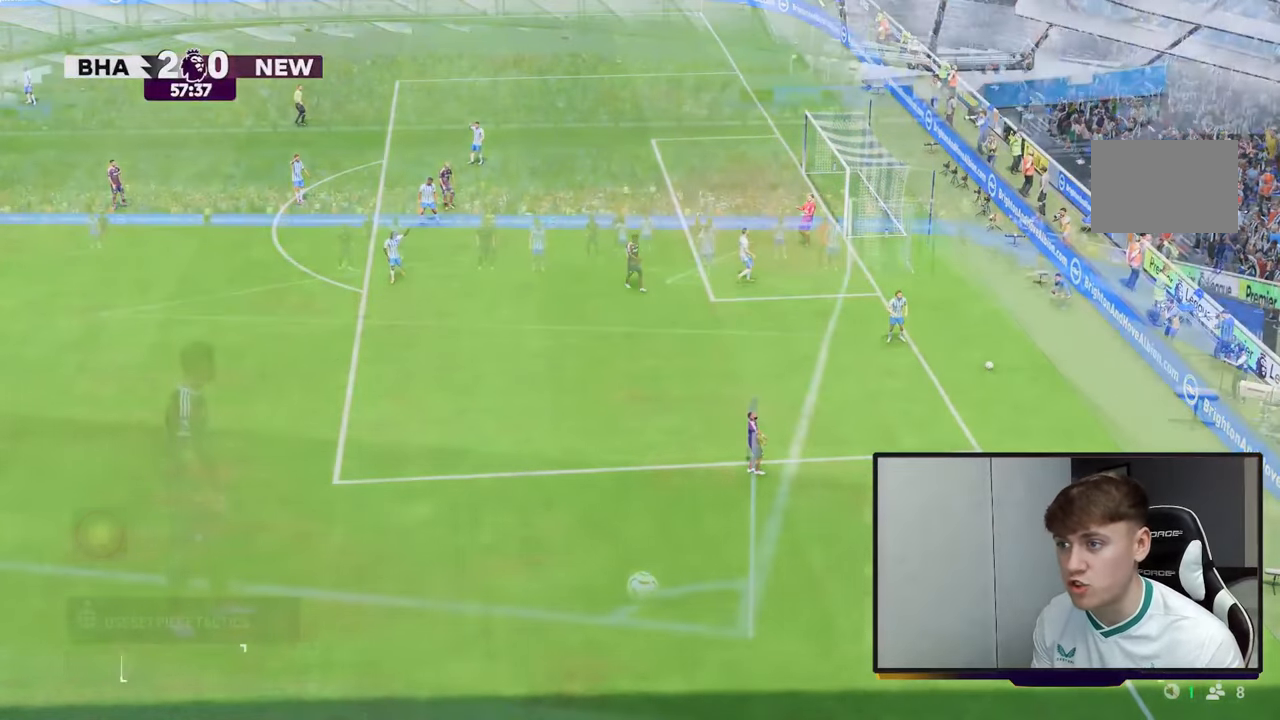
Gameplay with a controller (Xbox layout); each line is a JSON object with the inputs held at the frame after it (dt_ms = milliseconds from this image to that frame). "events" lists button and stick changes between this image and that frame as [ms after this image, input, new state], when the widget could be followed in between. Not read: L3 R2 R3.
{"dt_ms": 500, "buttons": [], "left_stick": "right", "right_stick": "center", "events": [[467, "left_stick", "right"]]}
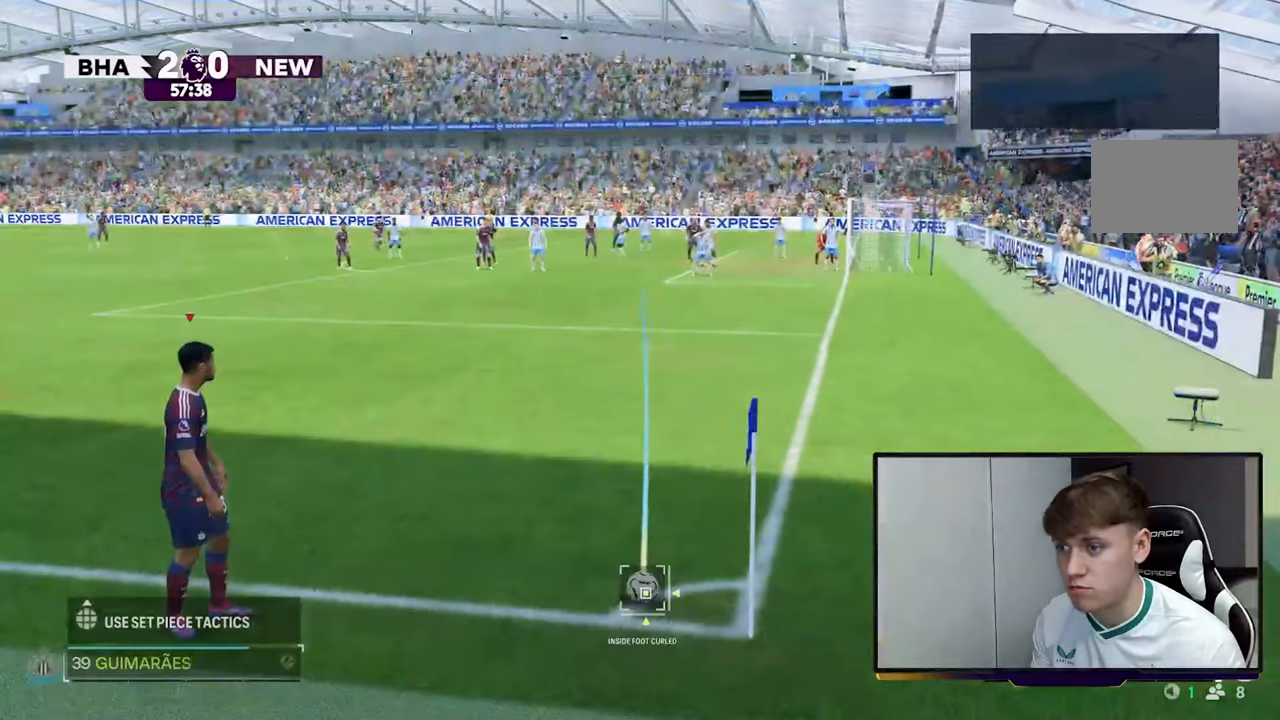
{"dt_ms": 500, "buttons": ["X"], "left_stick": "center", "right_stick": "center", "events": [[233, "X", "down"], [300, "left_stick", "center"]]}
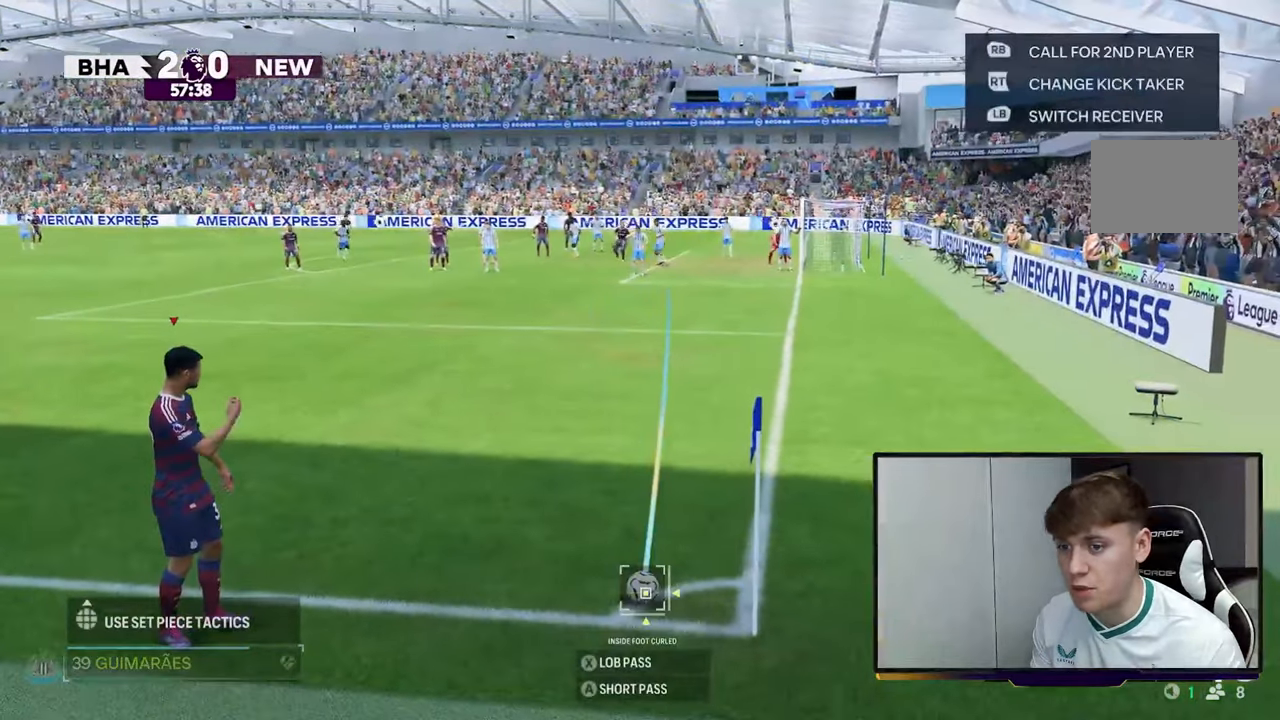
{"dt_ms": 500, "buttons": [], "left_stick": "center", "right_stick": "center", "events": [[200, "X", "up"]]}
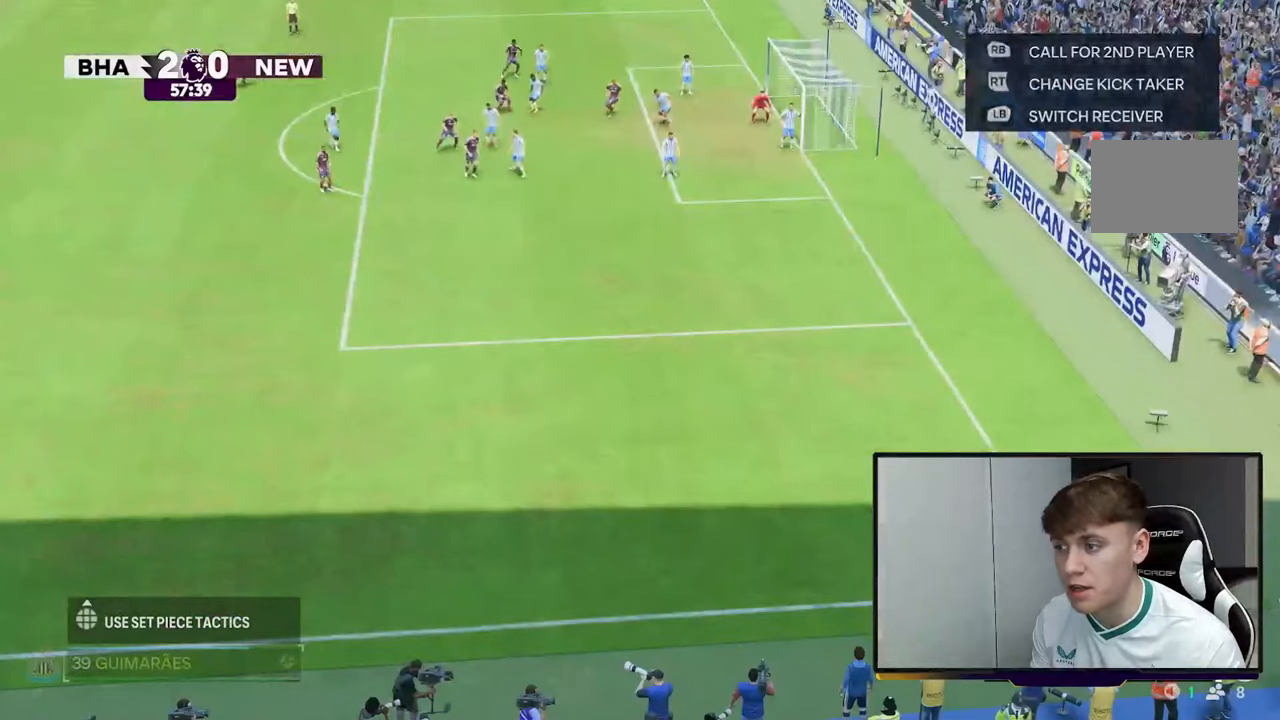
{"dt_ms": 500, "buttons": [], "left_stick": "right", "right_stick": "center", "events": [[333, "left_stick", "right"]]}
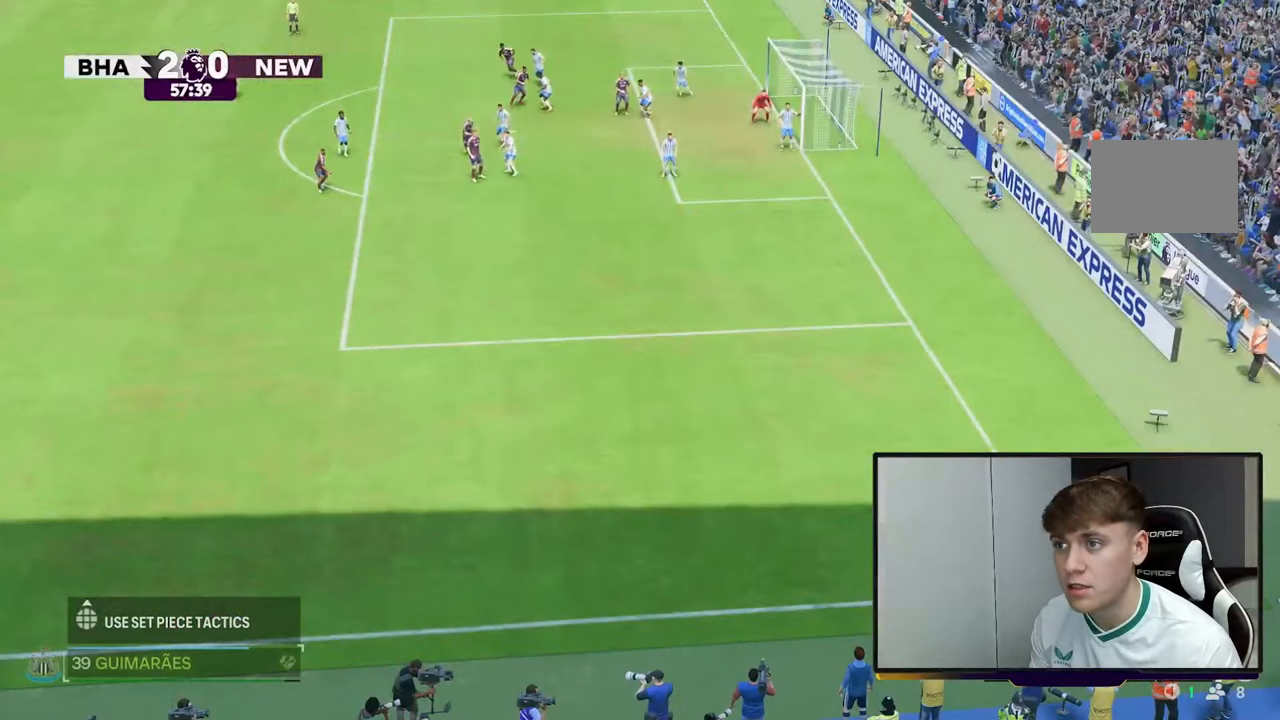
{"dt_ms": 500, "buttons": [], "left_stick": "right", "right_stick": "center", "events": []}
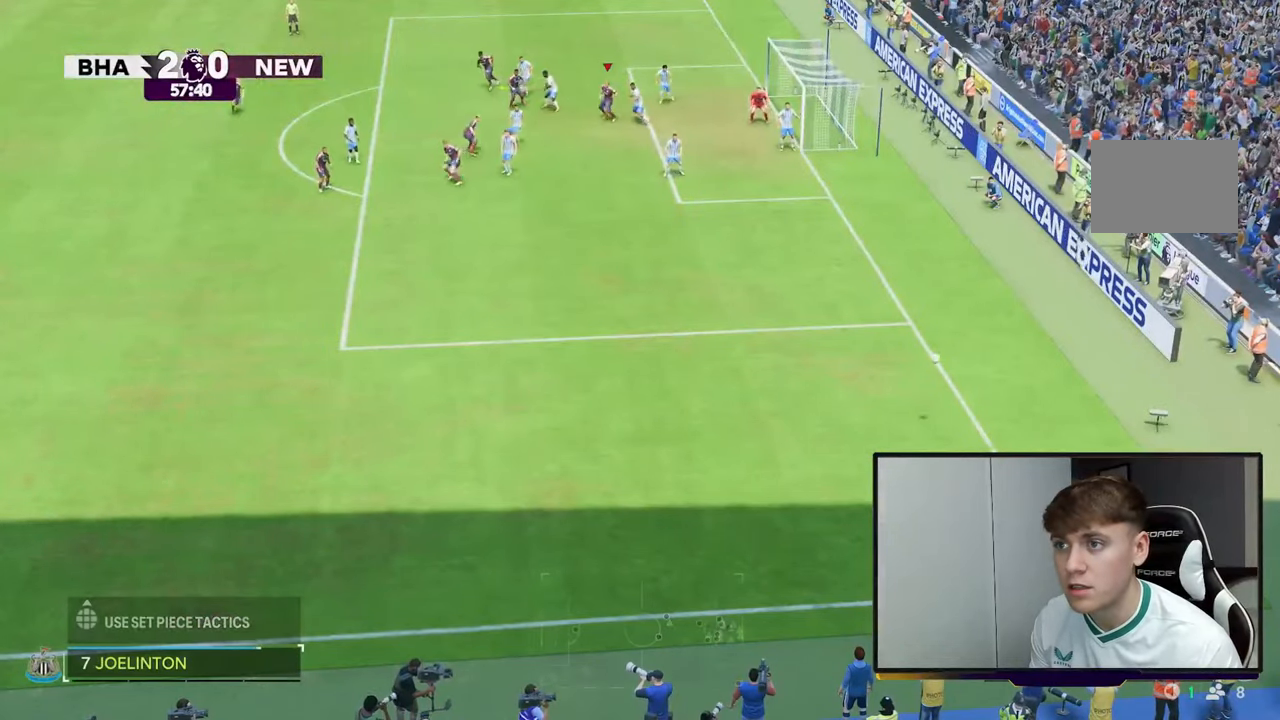
{"dt_ms": 1000, "buttons": [], "left_stick": "right", "right_stick": "center", "events": [[500, "B", "down"], [633, "B", "up"]]}
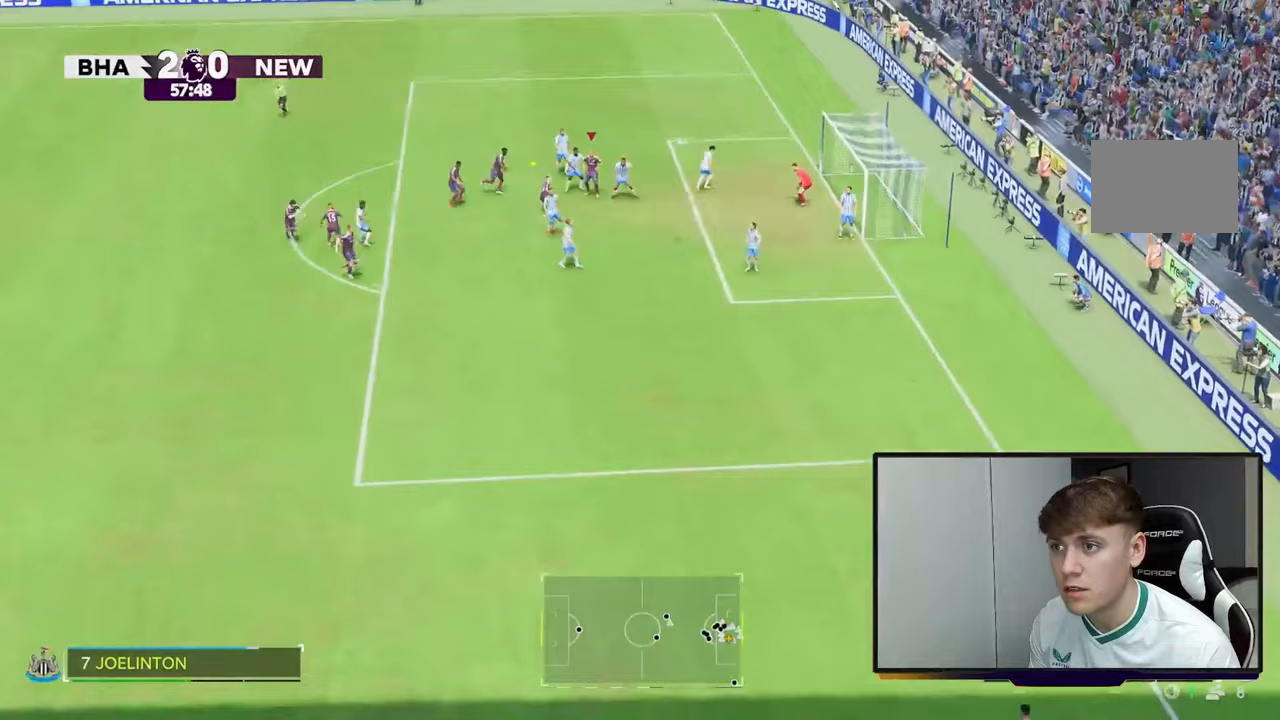
{"dt_ms": 500, "buttons": [], "left_stick": "right", "right_stick": "center", "events": []}
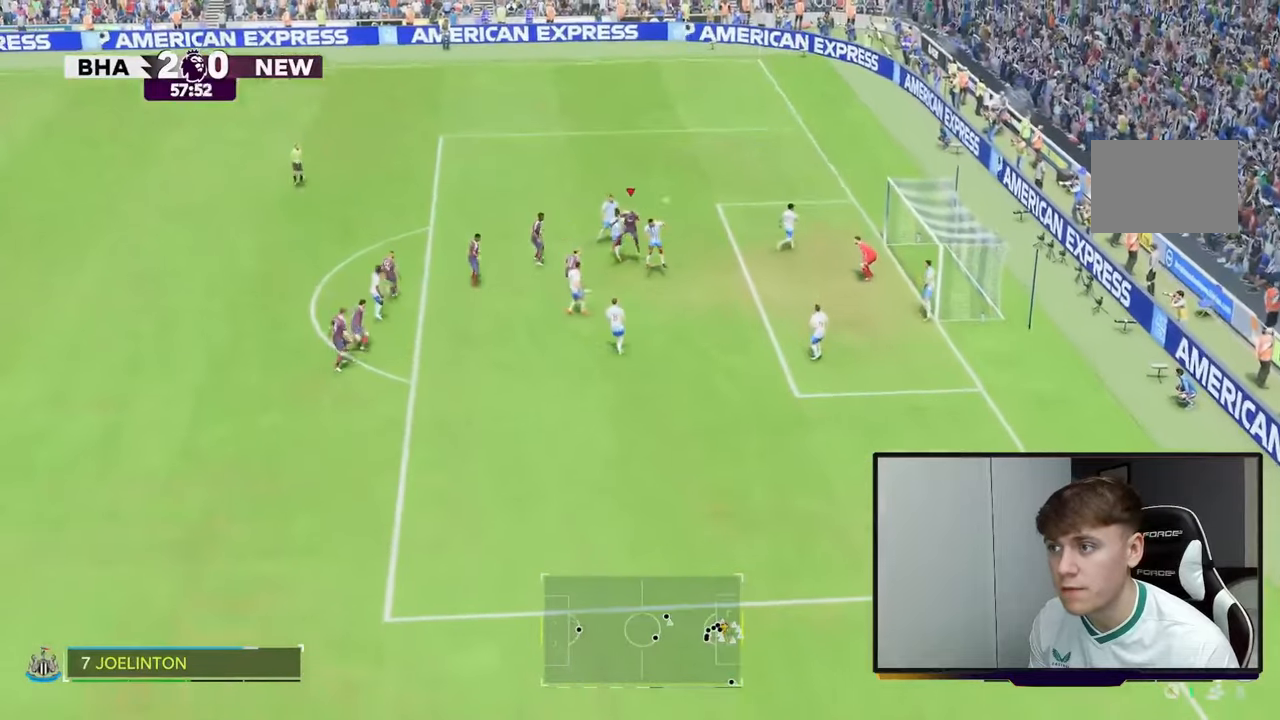
{"dt_ms": 500, "buttons": [], "left_stick": "right", "right_stick": "center", "events": []}
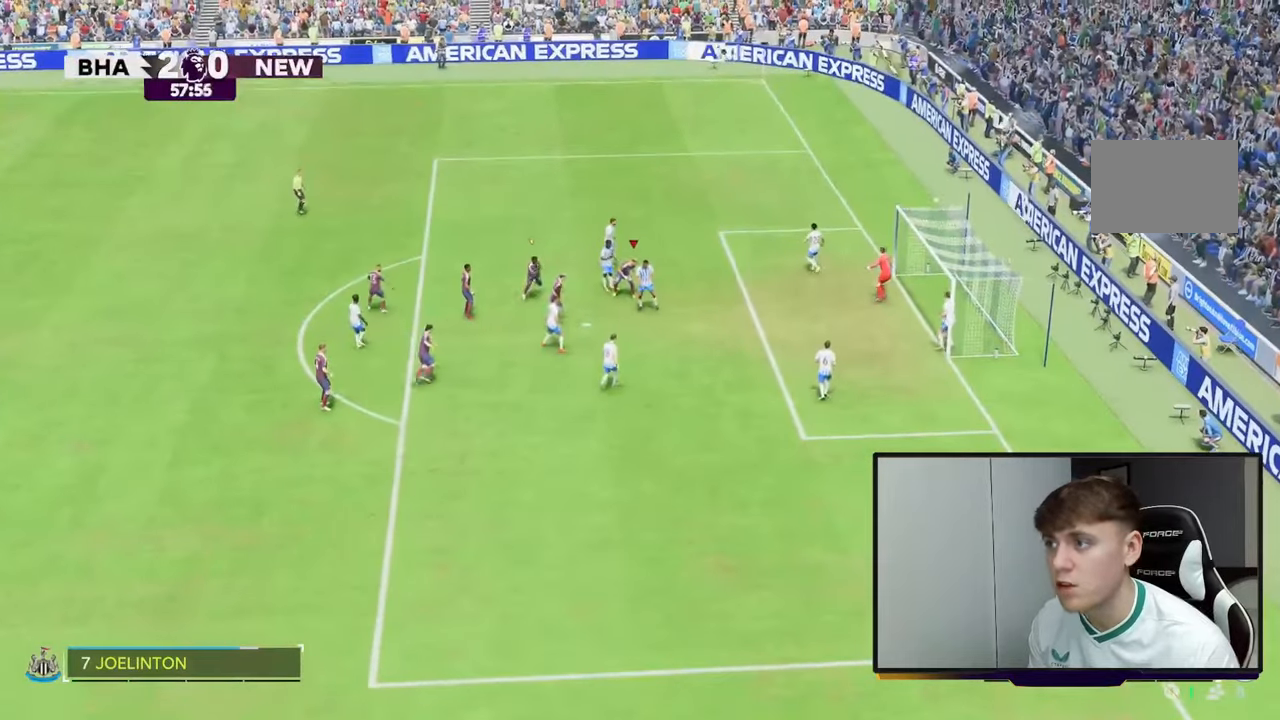
{"dt_ms": 500, "buttons": [], "left_stick": "center", "right_stick": "center", "events": [[367, "left_stick", "center"]]}
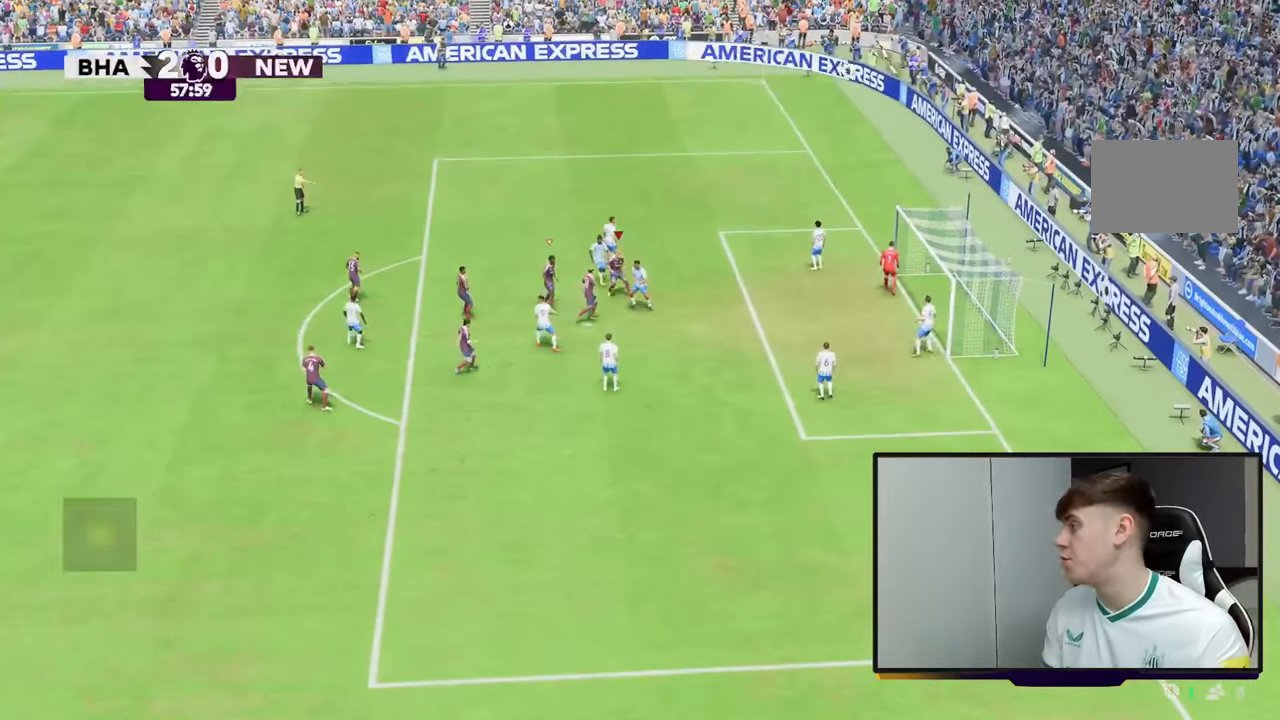
{"dt_ms": 500, "buttons": [], "left_stick": "center", "right_stick": "center", "events": []}
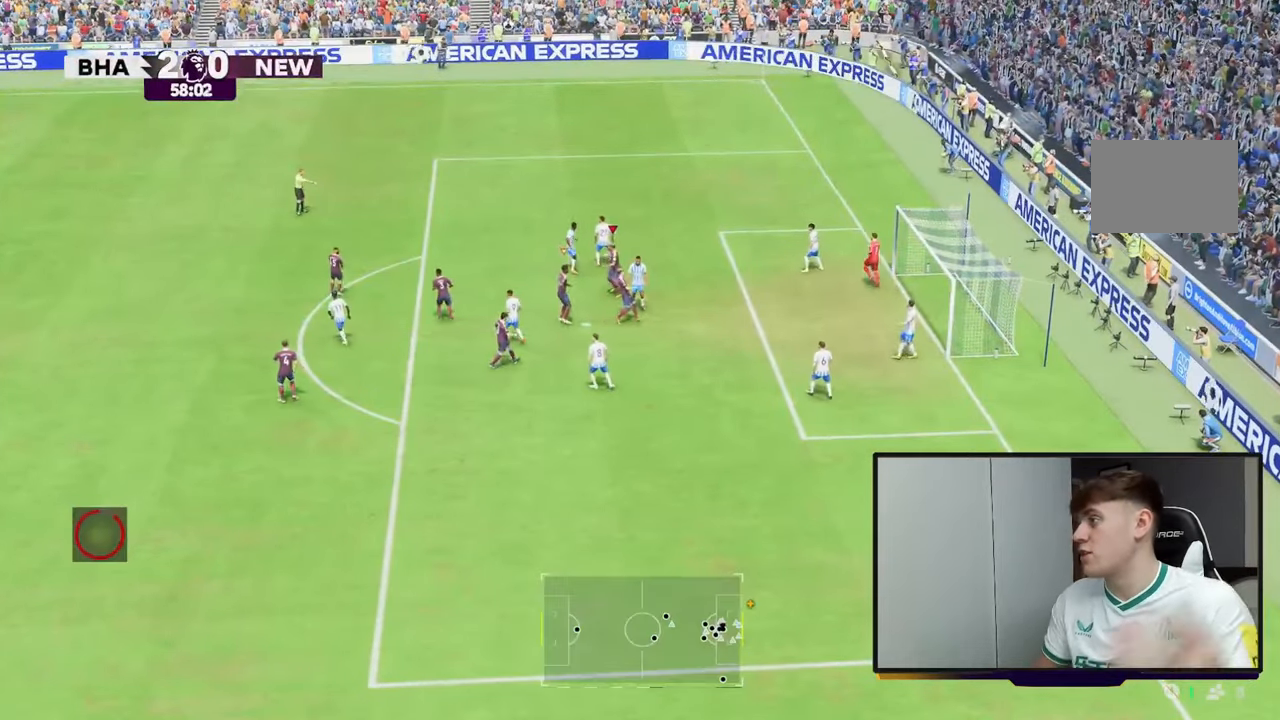
{"dt_ms": 500, "buttons": [], "left_stick": "center", "right_stick": "center", "events": []}